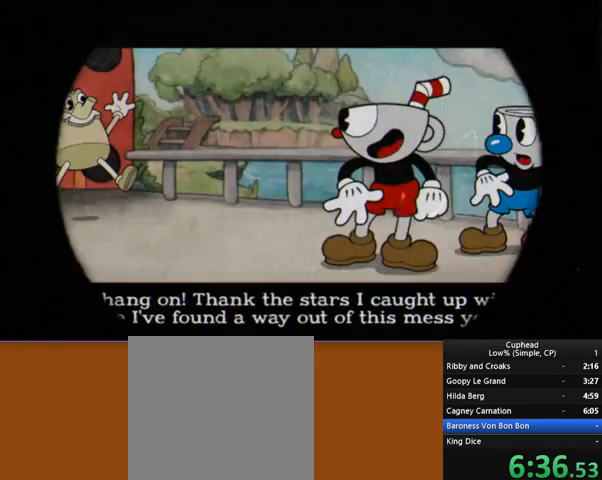
Gameplay with a controller (Xbox layout); each line is a JSON object with the inputs held at the frame after it. "events" lists button and stick changes between this image and that frame as [ms after this image, input, new state], when the widget could be followed in between. Not read: L3 R3 right_stick.
{"buttons": ["START"], "left_stick": "center", "events": [[69, "START", "down"], [104, "START", "up"], [173, "START", "down"], [207, "START", "up"], [276, "START", "down"], [311, "START", "up"], [380, "START", "down"], [414, "START", "up"], [449, "START", "down"]]}
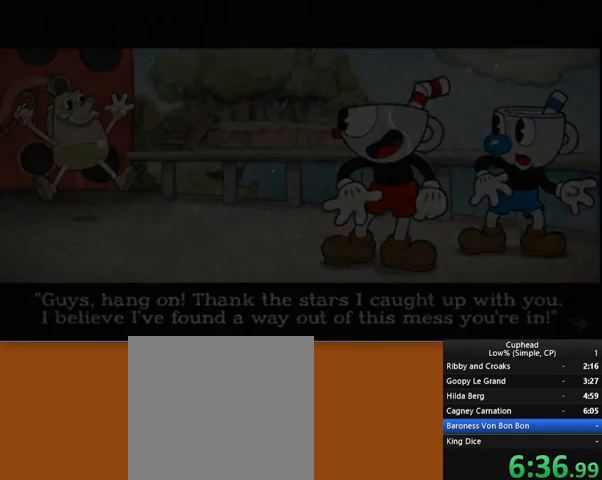
{"buttons": [], "left_stick": "center", "events": [[34, "START", "up"], [69, "START", "down"], [172, "START", "up"]]}
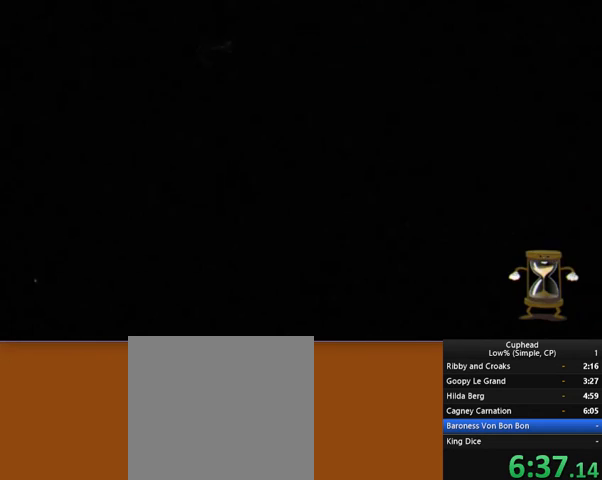
{"buttons": [], "left_stick": "center", "events": []}
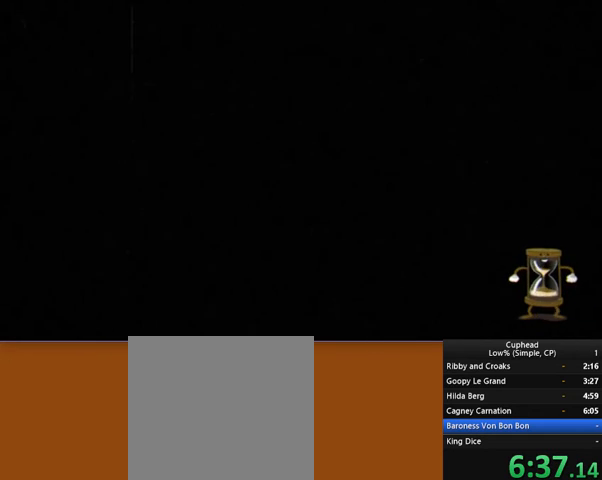
{"buttons": [], "left_stick": "center", "events": []}
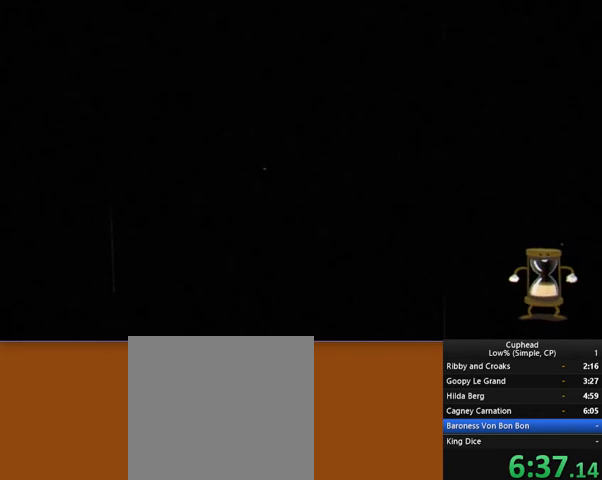
{"buttons": [], "left_stick": "center", "events": []}
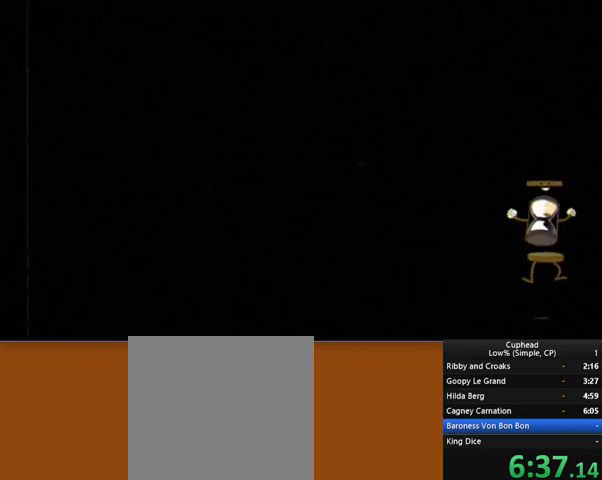
{"buttons": [], "left_stick": "center", "events": []}
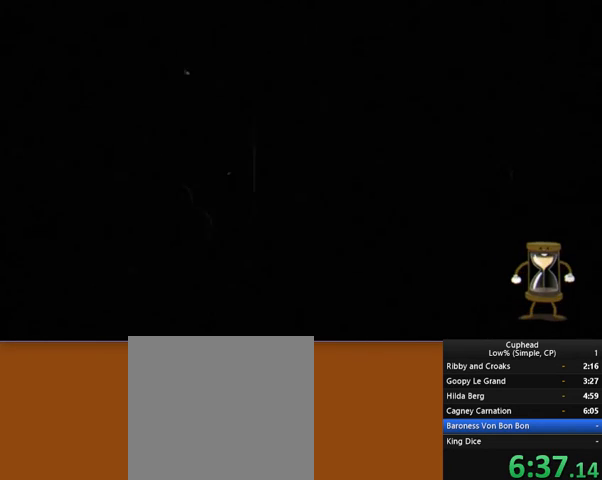
{"buttons": [], "left_stick": "up-right", "events": [[242, "left_stick", "up-right"]]}
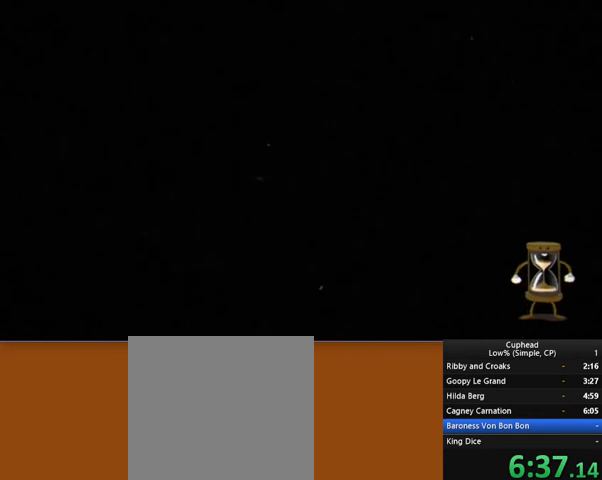
{"buttons": [], "left_stick": "up-right", "events": []}
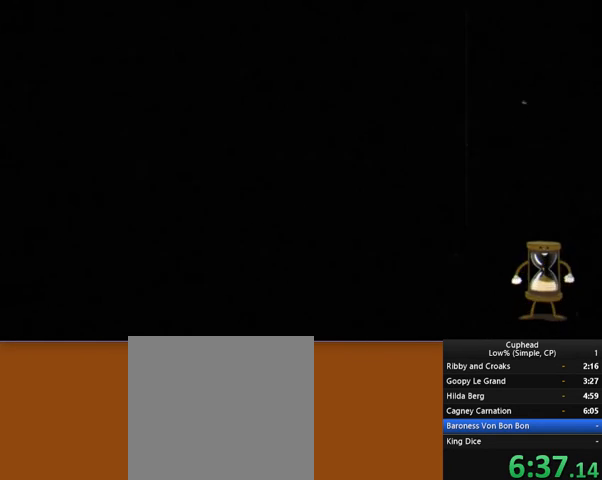
{"buttons": [], "left_stick": "up-right", "events": []}
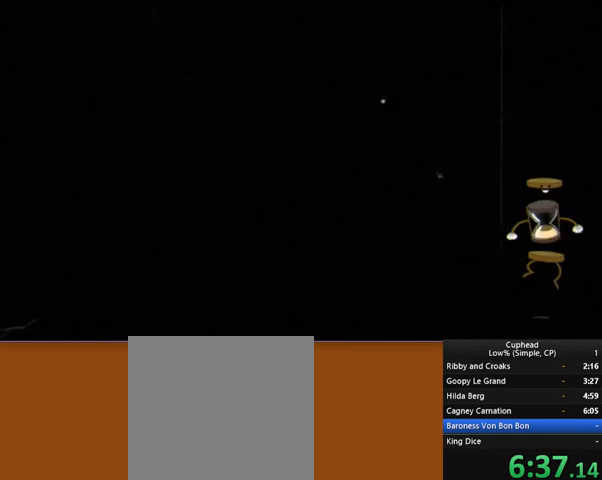
{"buttons": [], "left_stick": "up-right", "events": []}
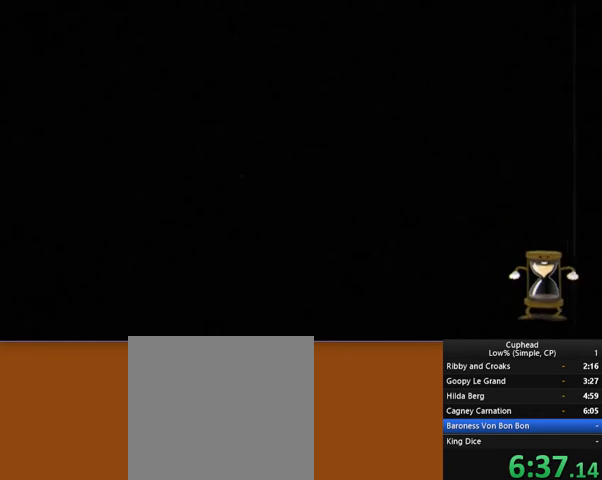
{"buttons": [], "left_stick": "up-right", "events": []}
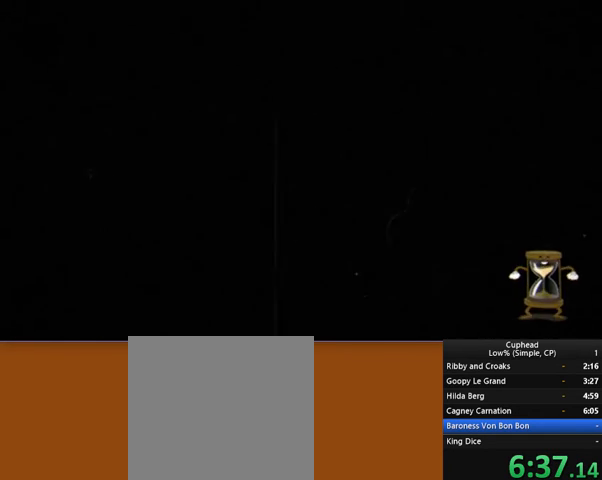
{"buttons": [], "left_stick": "up-right", "events": []}
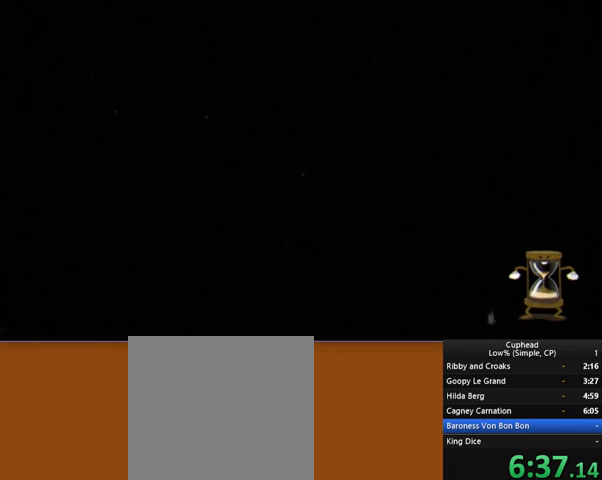
{"buttons": [], "left_stick": "up-right", "events": []}
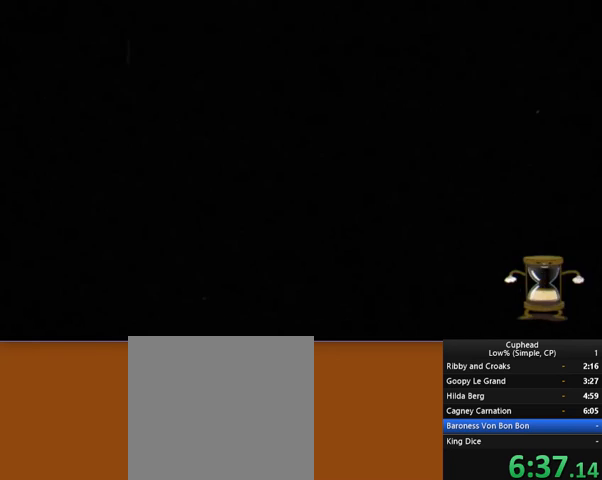
{"buttons": [], "left_stick": "up-right", "events": []}
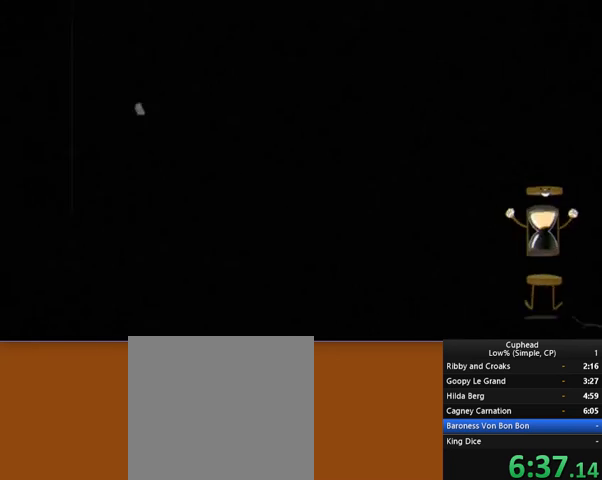
{"buttons": [], "left_stick": "up-right", "events": []}
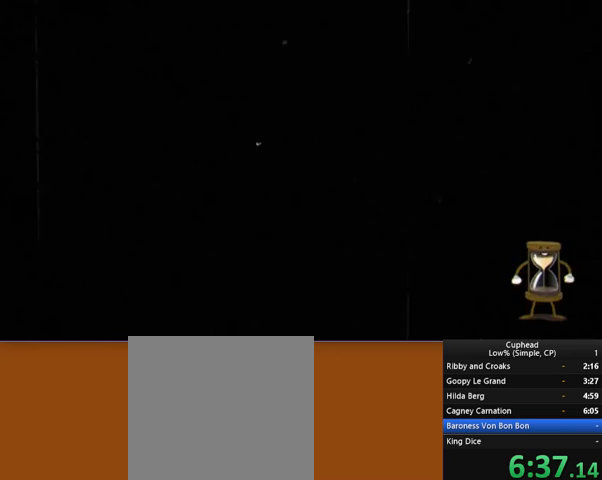
{"buttons": [], "left_stick": "up-right", "events": []}
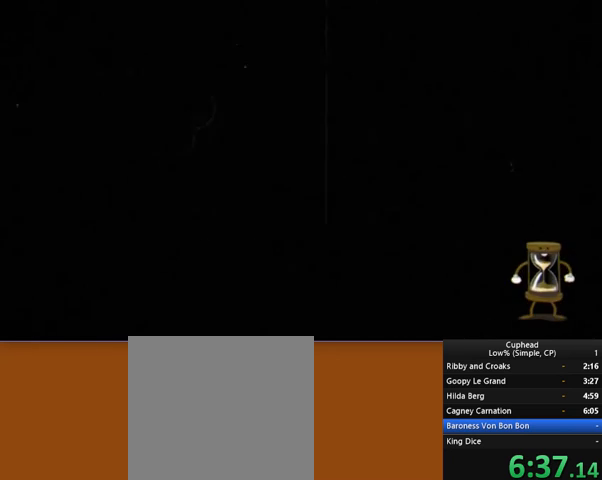
{"buttons": [], "left_stick": "up-right", "events": []}
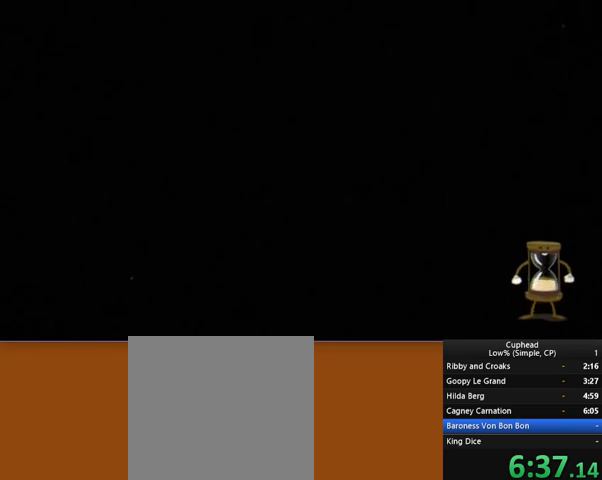
{"buttons": [], "left_stick": "up-right", "events": []}
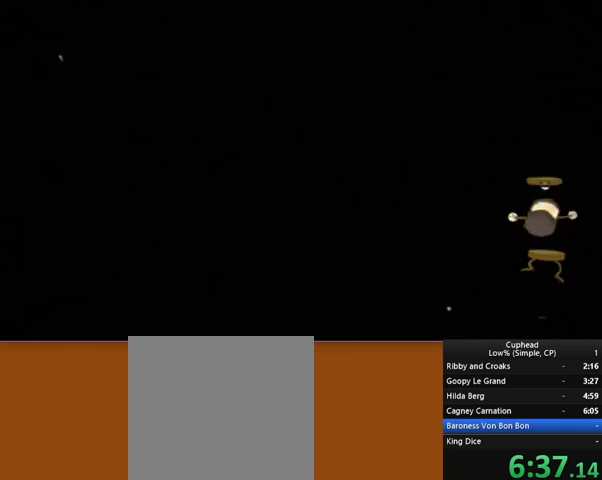
{"buttons": [], "left_stick": "up-right", "events": []}
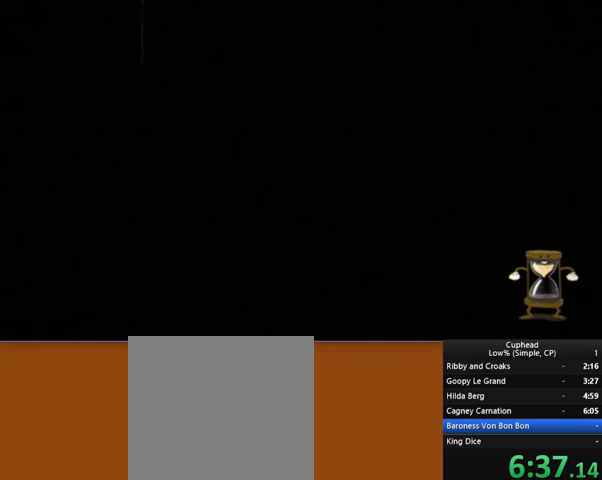
{"buttons": [], "left_stick": "up-right", "events": []}
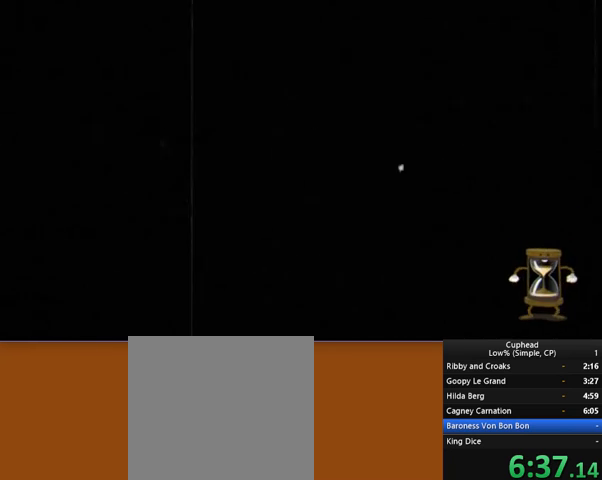
{"buttons": [], "left_stick": "up-right", "events": []}
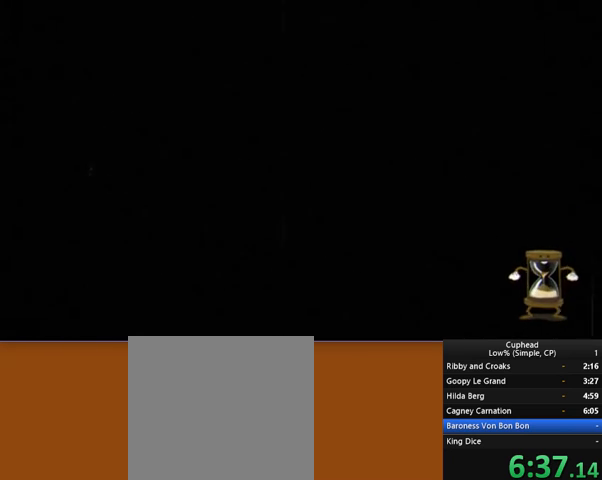
{"buttons": [], "left_stick": "up-right", "events": []}
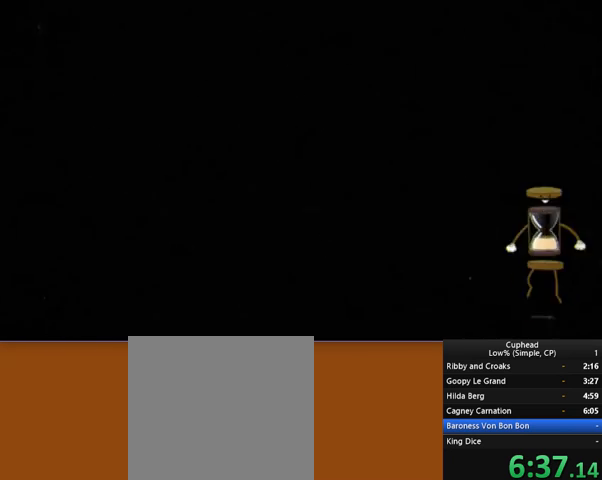
{"buttons": [], "left_stick": "up-right", "events": []}
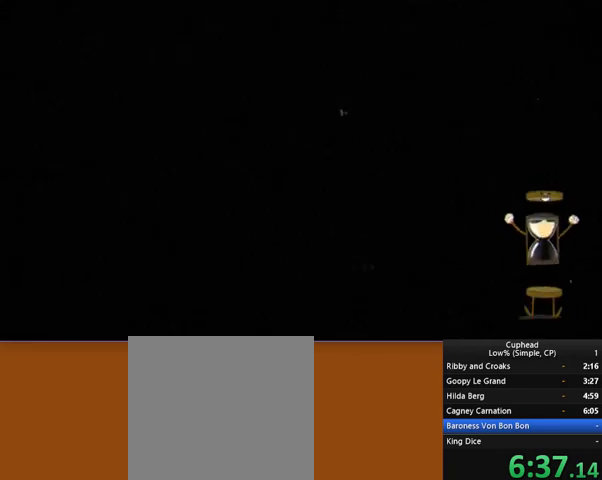
{"buttons": [], "left_stick": "up-right", "events": []}
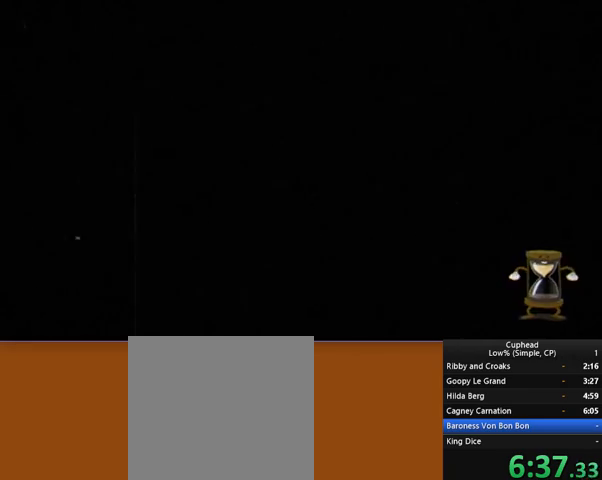
{"buttons": [], "left_stick": "up-right", "events": []}
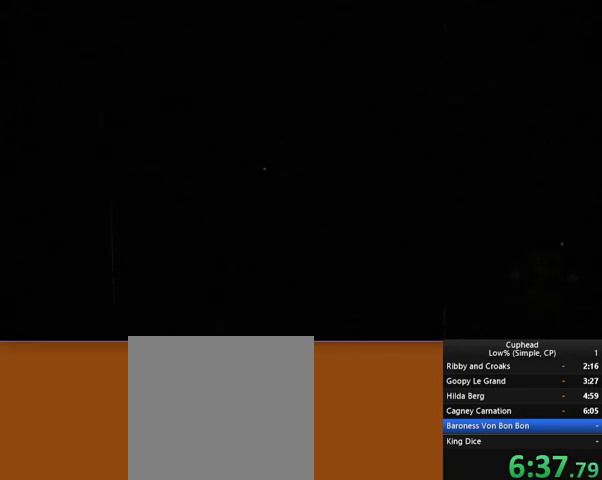
{"buttons": [], "left_stick": "right", "events": [[483, "left_stick", "right"]]}
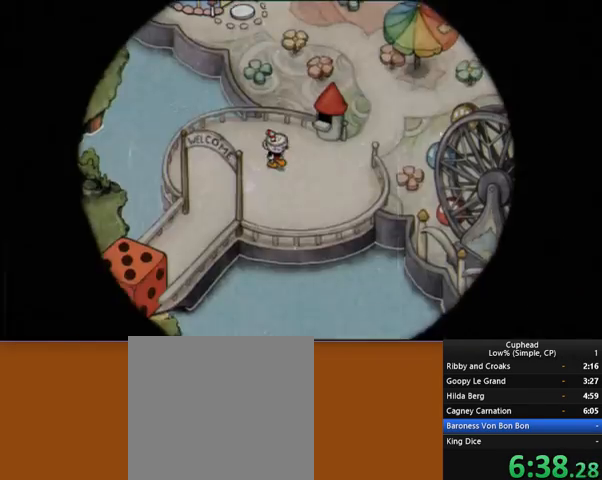
{"buttons": [], "left_stick": "right", "events": []}
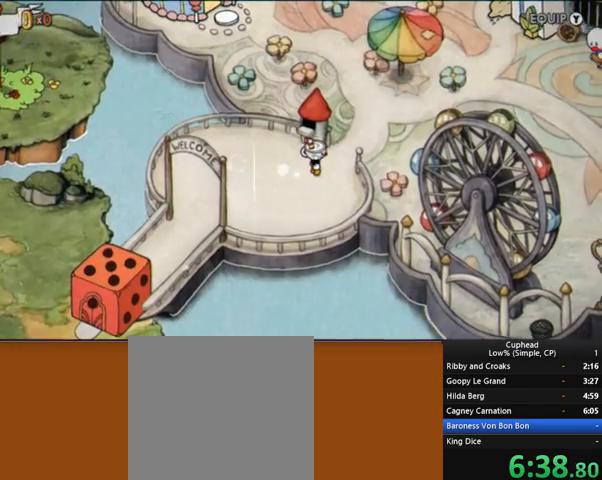
{"buttons": [], "left_stick": "up", "events": [[276, "left_stick", "up-right"], [483, "left_stick", "up"]]}
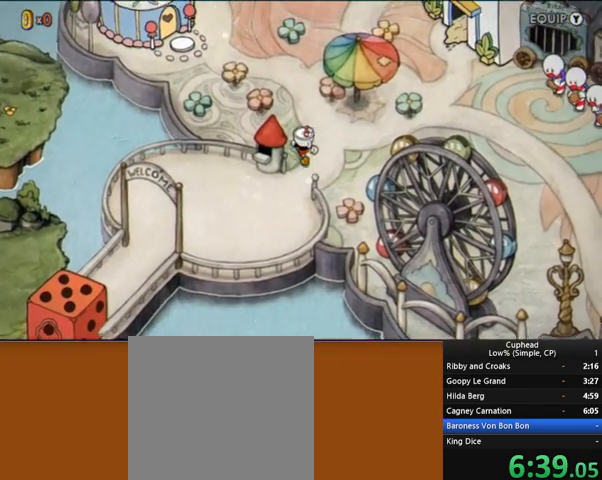
{"buttons": [], "left_stick": "up-left", "events": [[242, "left_stick", "left"], [414, "left_stick", "up-left"]]}